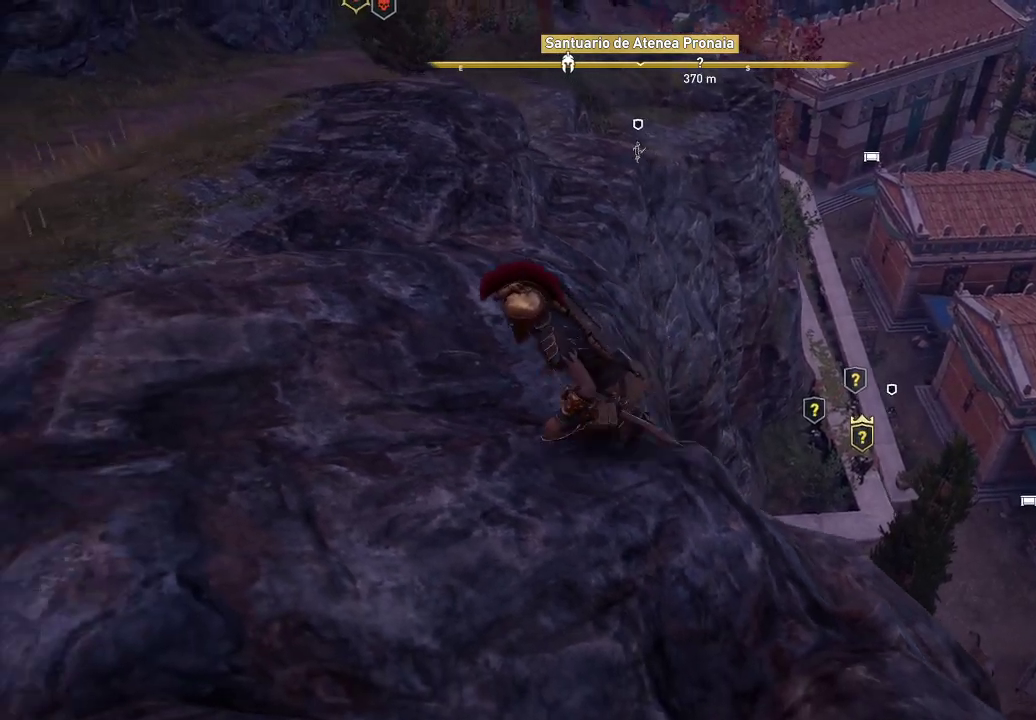
Gameplay with a controller (Xbox layout); each line is a JSON object with the inputs held at the frame after it. "events" lists button and stick changes between this image and that frame as [ms after this image, input, new state], when the widget could be followed in between. Not read: L3 R3.
{"buttons": [], "left_stick": "up-left", "right_stick": "center", "events": [[367, "left_stick", "up-left"]]}
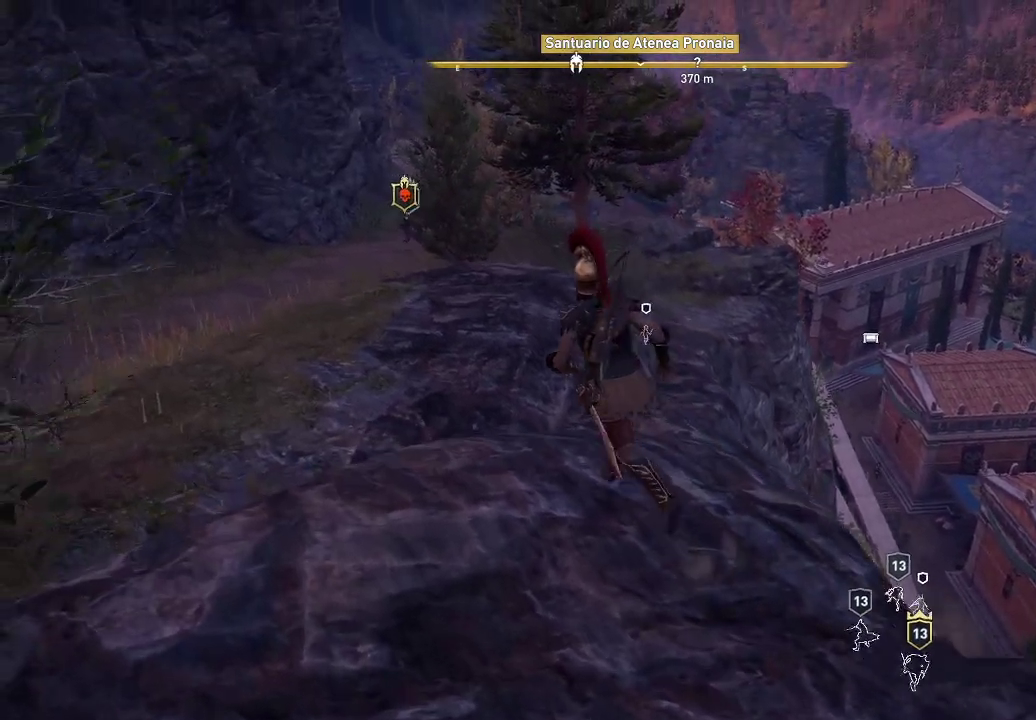
{"buttons": [], "left_stick": "up-left", "right_stick": "down-right", "events": [[50, "right_stick", "down-right"]]}
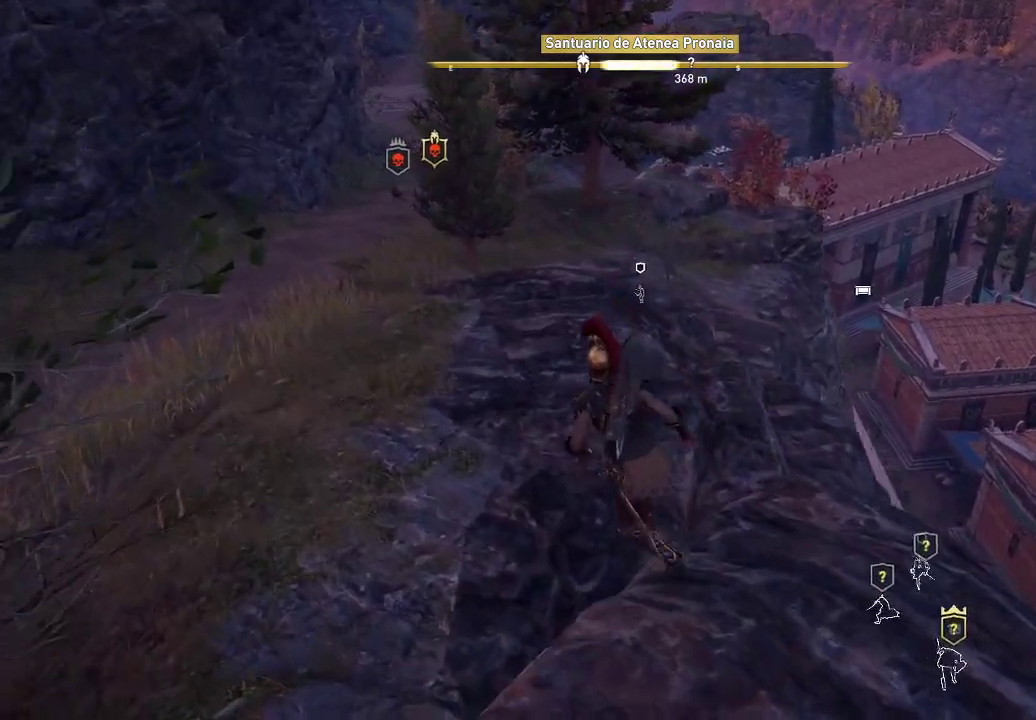
{"buttons": [], "left_stick": "up-left", "right_stick": "down-right", "events": []}
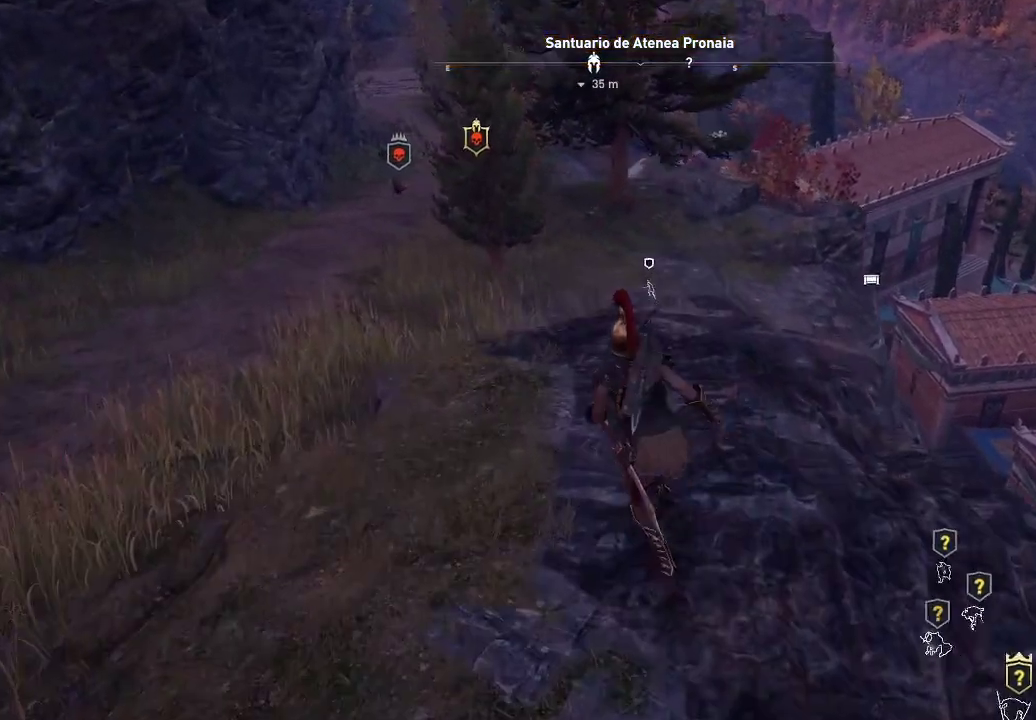
{"buttons": [], "left_stick": "up-left", "right_stick": "down-right", "events": []}
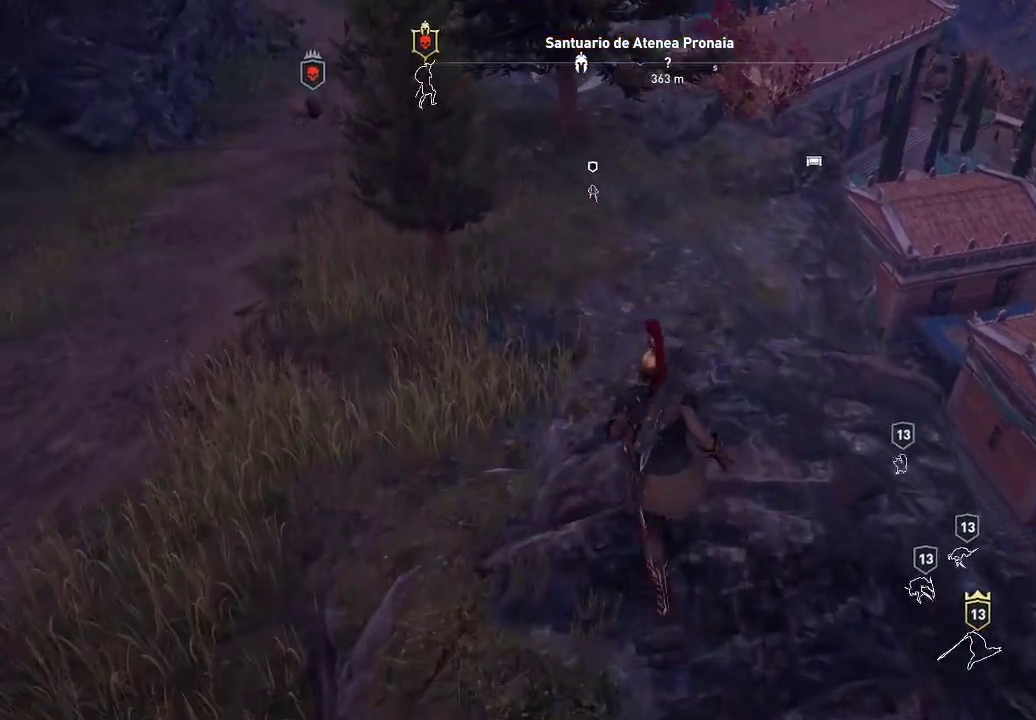
{"buttons": [], "left_stick": "up", "right_stick": "center", "events": [[50, "right_stick", "center"], [483, "left_stick", "up"]]}
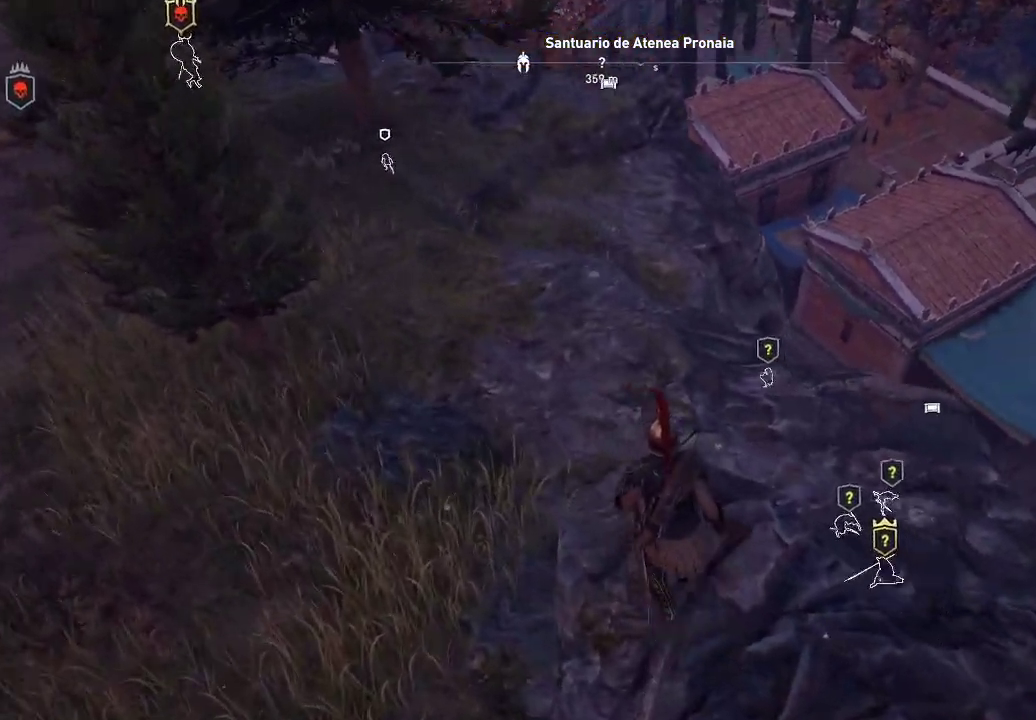
{"buttons": [], "left_stick": "up", "right_stick": "center", "events": [[17, "right_stick", "down-right"], [183, "right_stick", "center"]]}
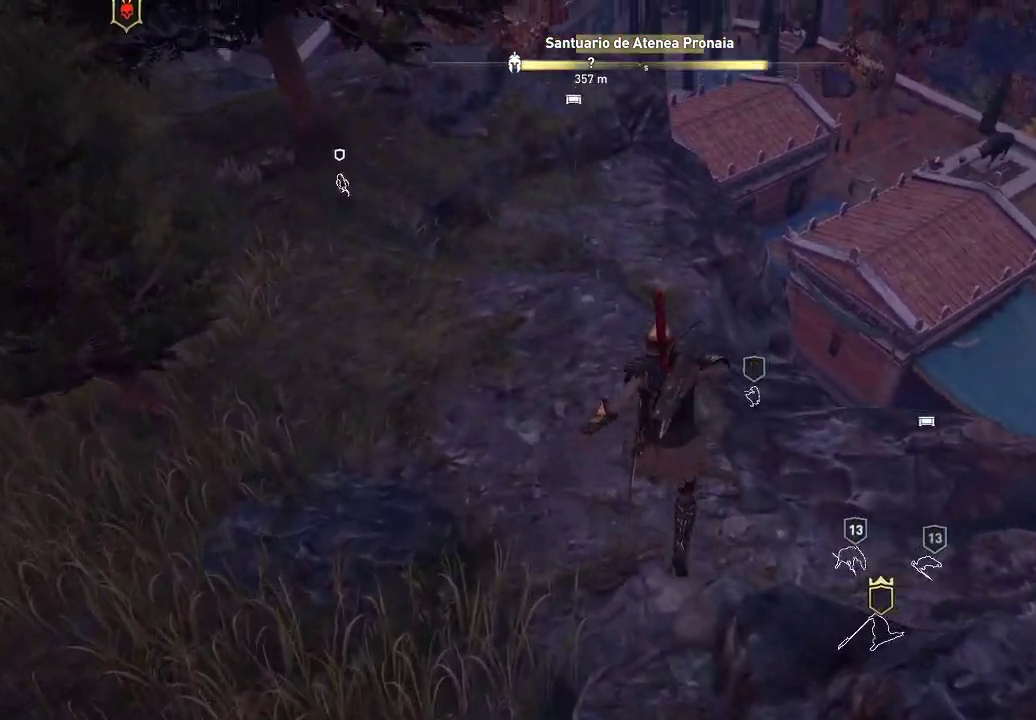
{"buttons": [], "left_stick": "up", "right_stick": "left", "events": [[83, "right_stick", "up-left"], [200, "right_stick", "left"]]}
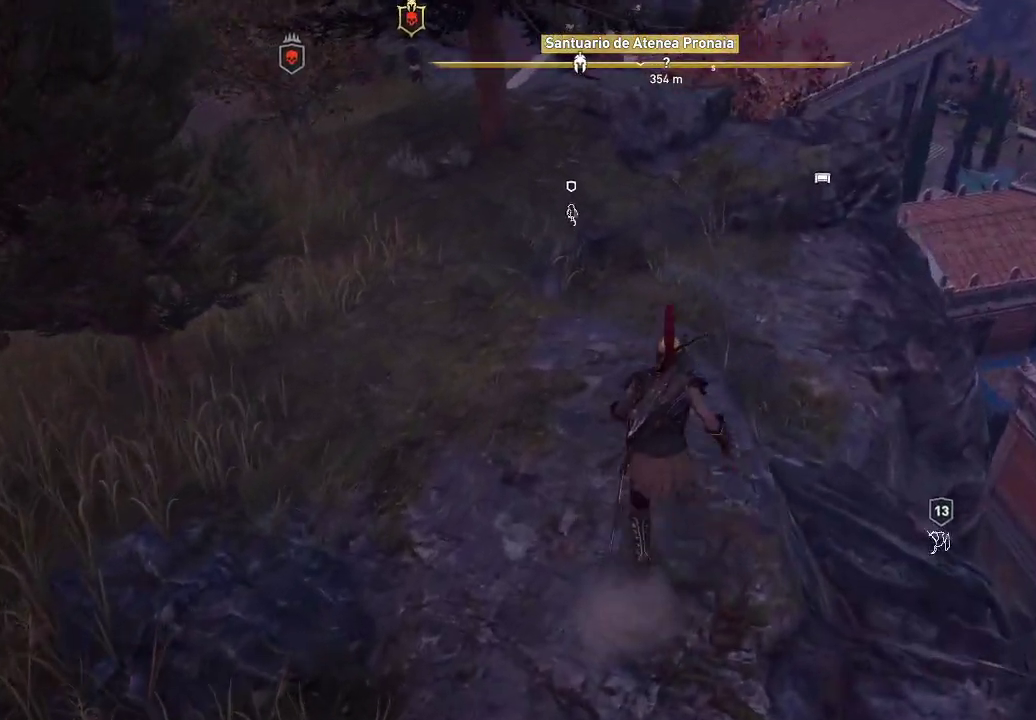
{"buttons": ["L2"], "left_stick": "up", "right_stick": "center", "events": [[133, "right_stick", "center"], [167, "L2", "down"]]}
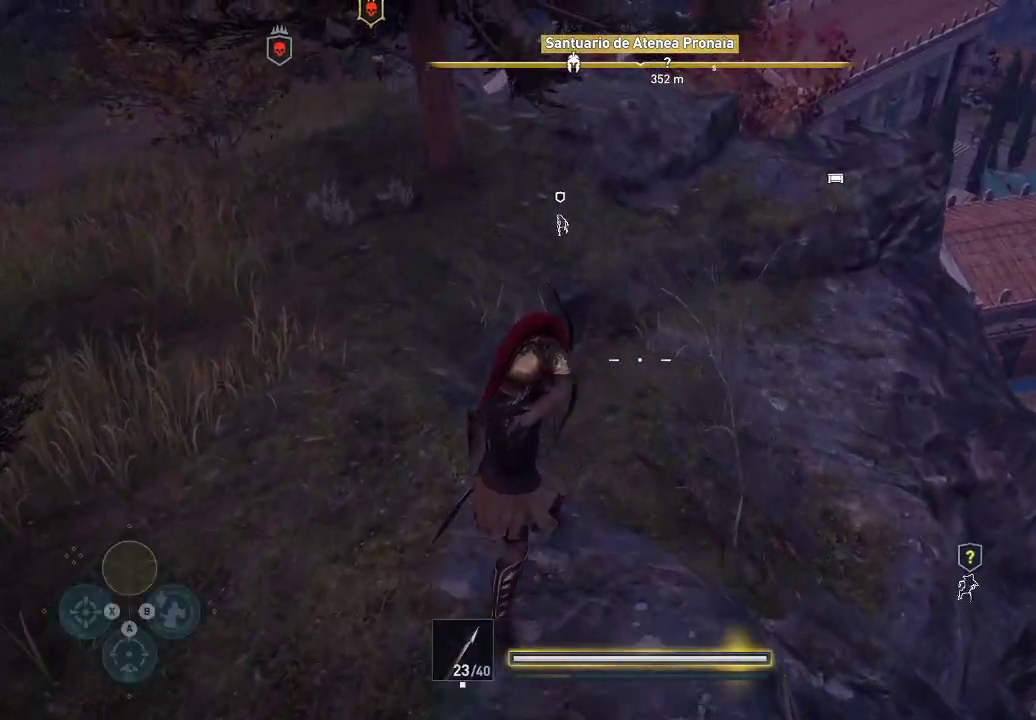
{"buttons": ["L2"], "left_stick": "up", "right_stick": "center", "events": []}
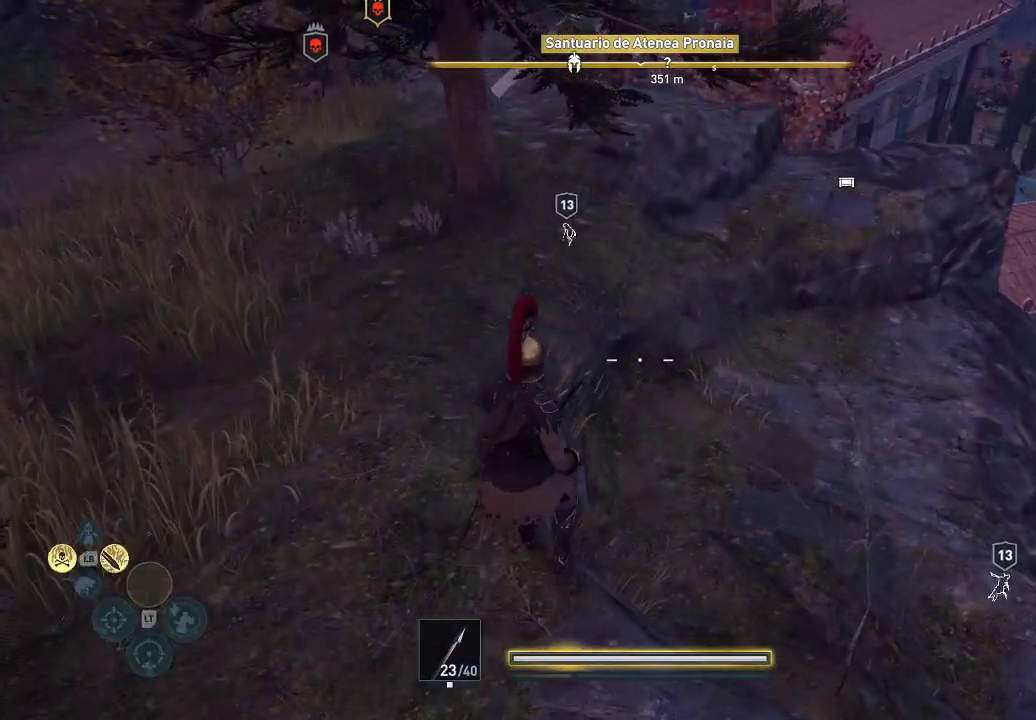
{"buttons": [], "left_stick": "center", "right_stick": "down", "events": [[133, "L2", "up"], [133, "left_stick", "center"], [267, "DPAD_UP", "down"], [400, "DPAD_UP", "up"], [500, "right_stick", "down"]]}
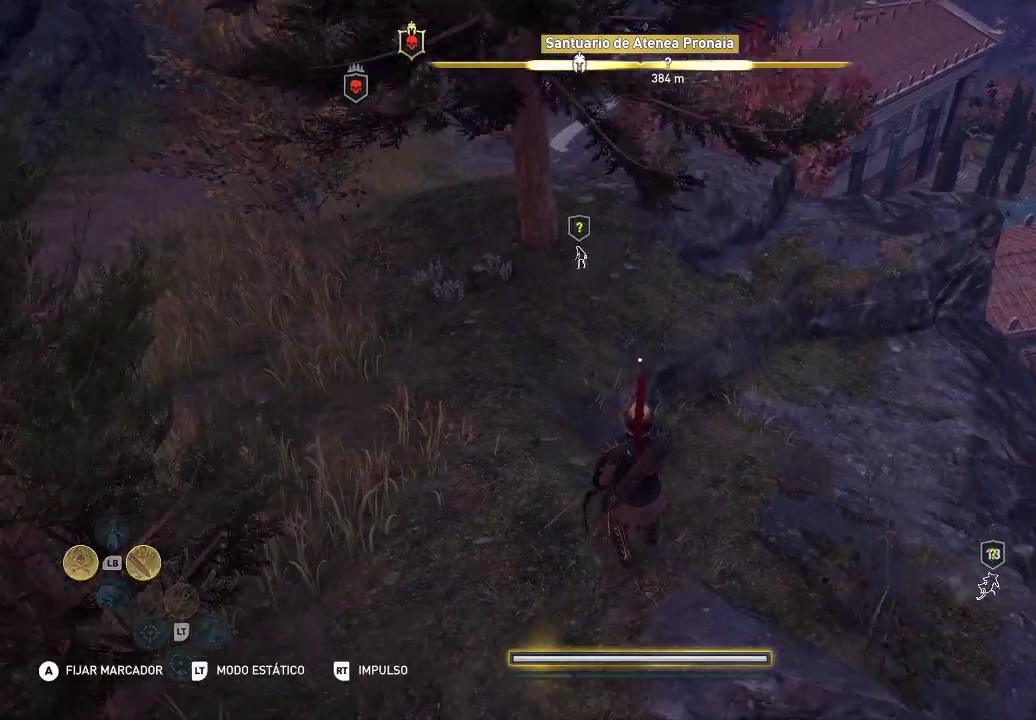
{"buttons": [], "left_stick": "up", "right_stick": "down", "events": [[400, "left_stick", "up"]]}
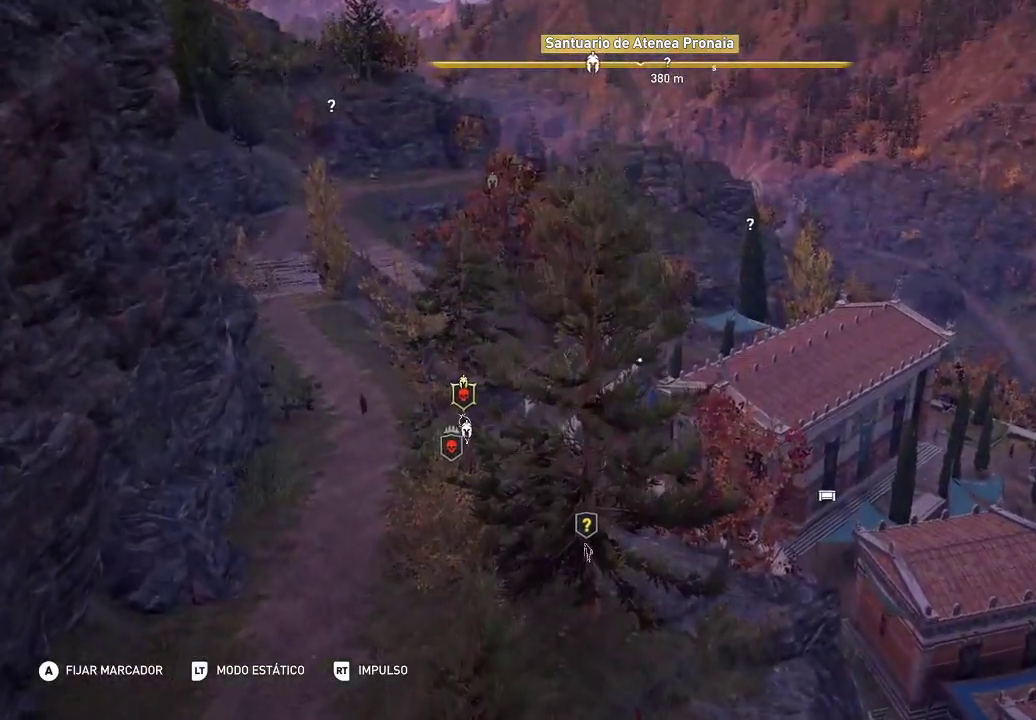
{"buttons": [], "left_stick": "up-right", "right_stick": "down", "events": [[233, "right_stick", "down-left"], [433, "left_stick", "up-right"], [433, "right_stick", "down"]]}
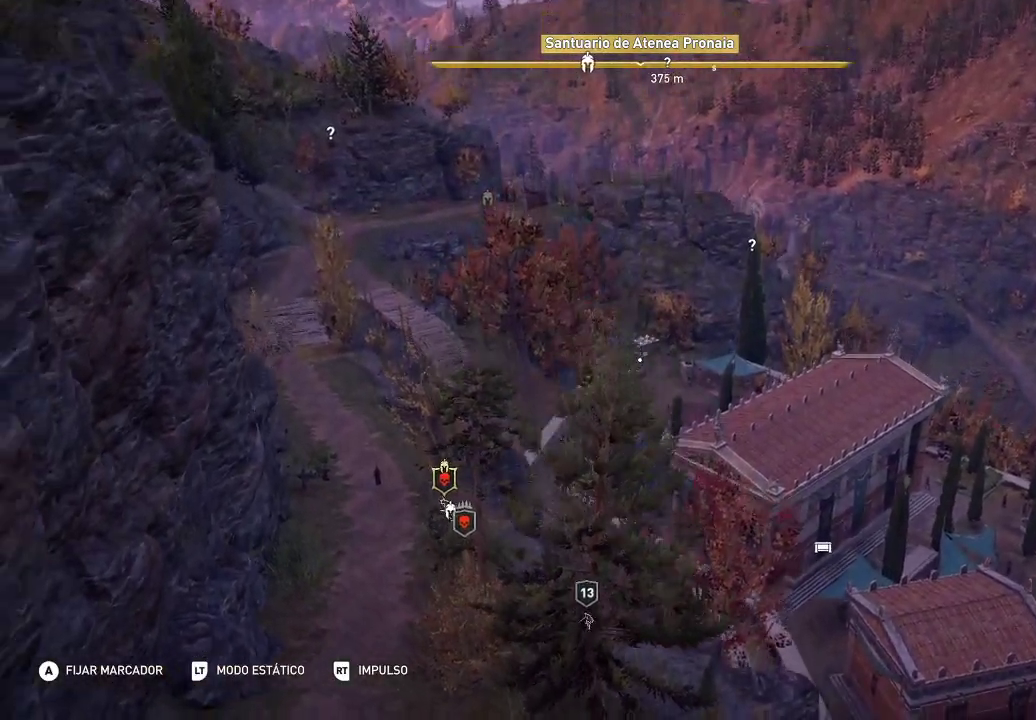
{"buttons": [], "left_stick": "center", "right_stick": "down-left", "events": [[67, "right_stick", "down-left"], [167, "left_stick", "up"], [317, "left_stick", "center"]]}
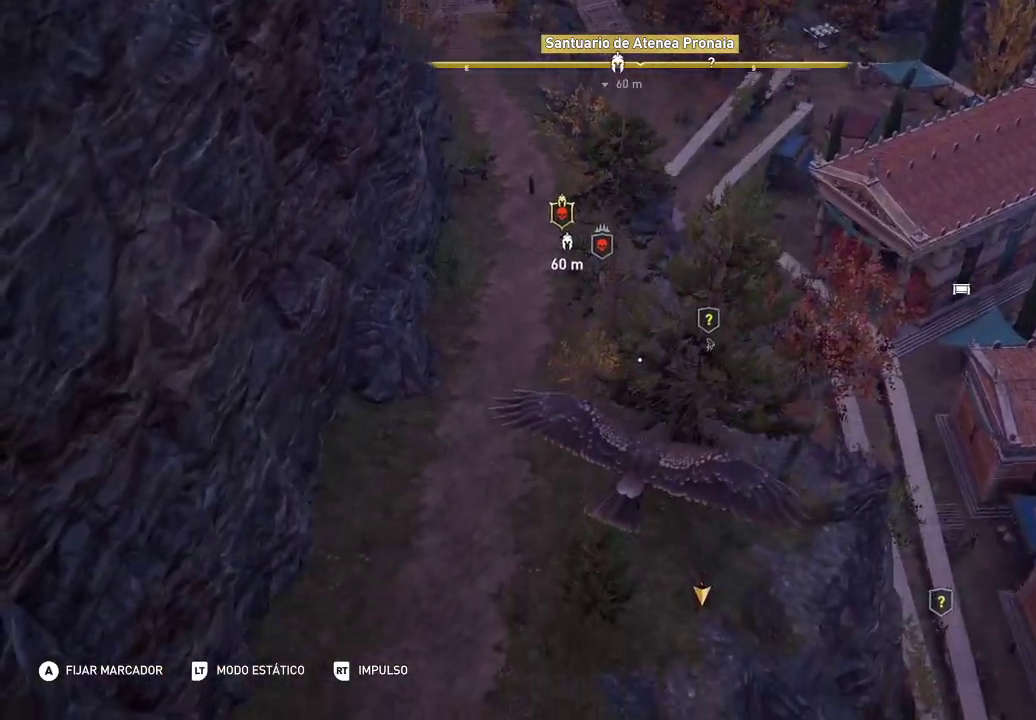
{"buttons": [], "left_stick": "up-right", "right_stick": "center", "events": [[67, "right_stick", "center"], [250, "left_stick", "right"], [350, "left_stick", "up-right"]]}
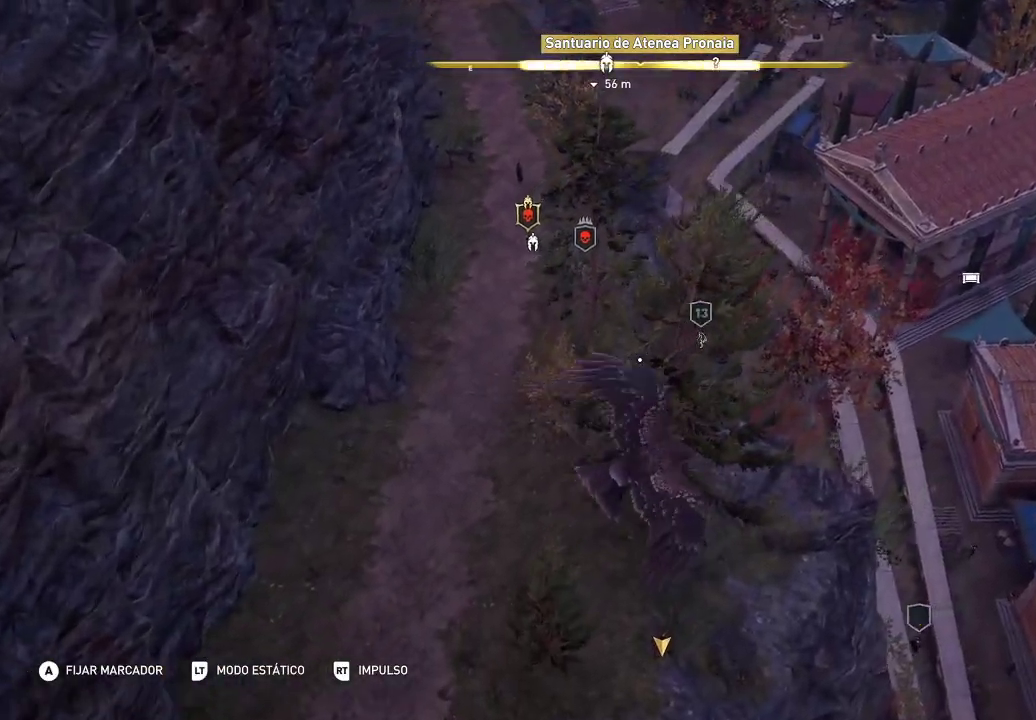
{"buttons": [], "left_stick": "up-right", "right_stick": "center", "events": []}
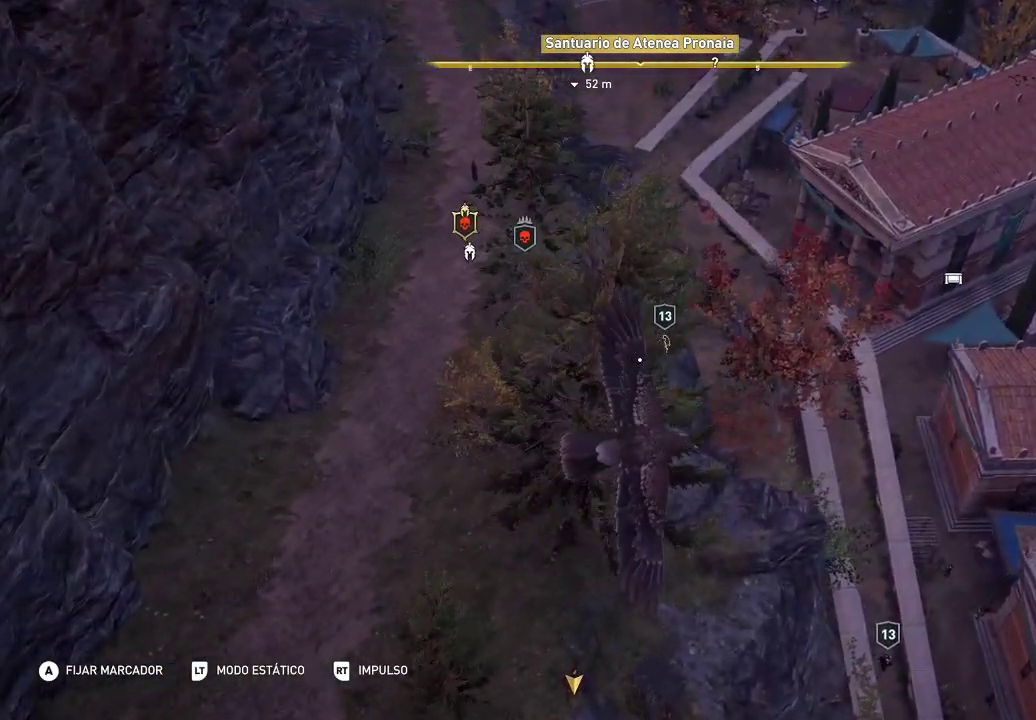
{"buttons": [], "left_stick": "up-right", "right_stick": "center", "events": [[150, "right_stick", "left"], [183, "left_stick", "up"], [367, "left_stick", "up-right"], [367, "right_stick", "center"]]}
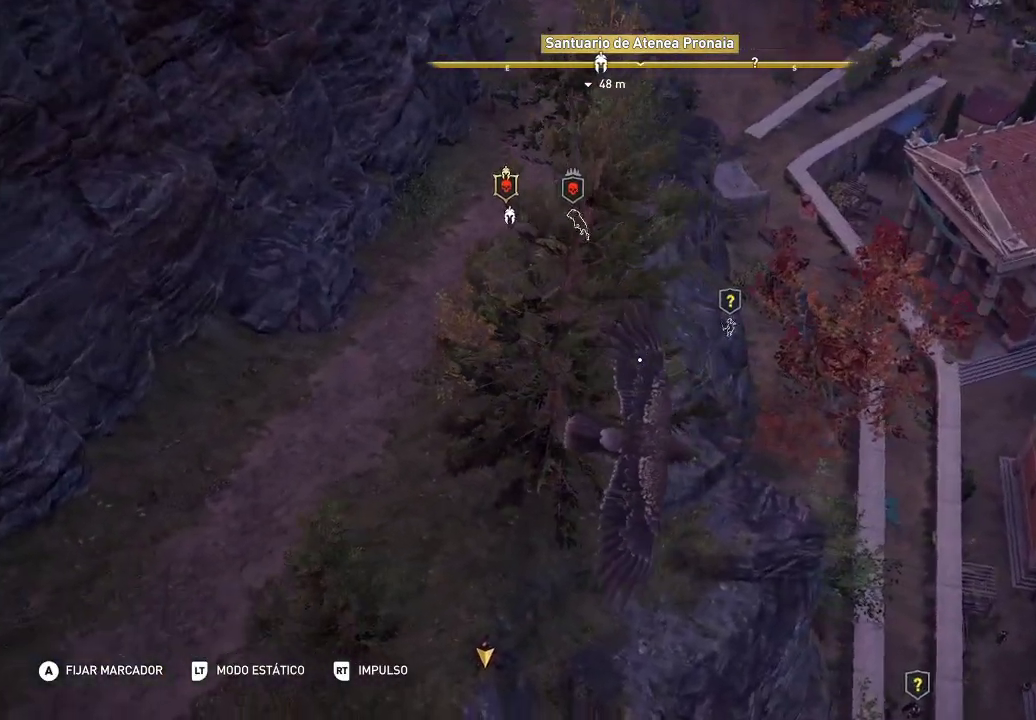
{"buttons": [], "left_stick": "right", "right_stick": "down-right", "events": [[100, "right_stick", "down-right"], [500, "left_stick", "right"]]}
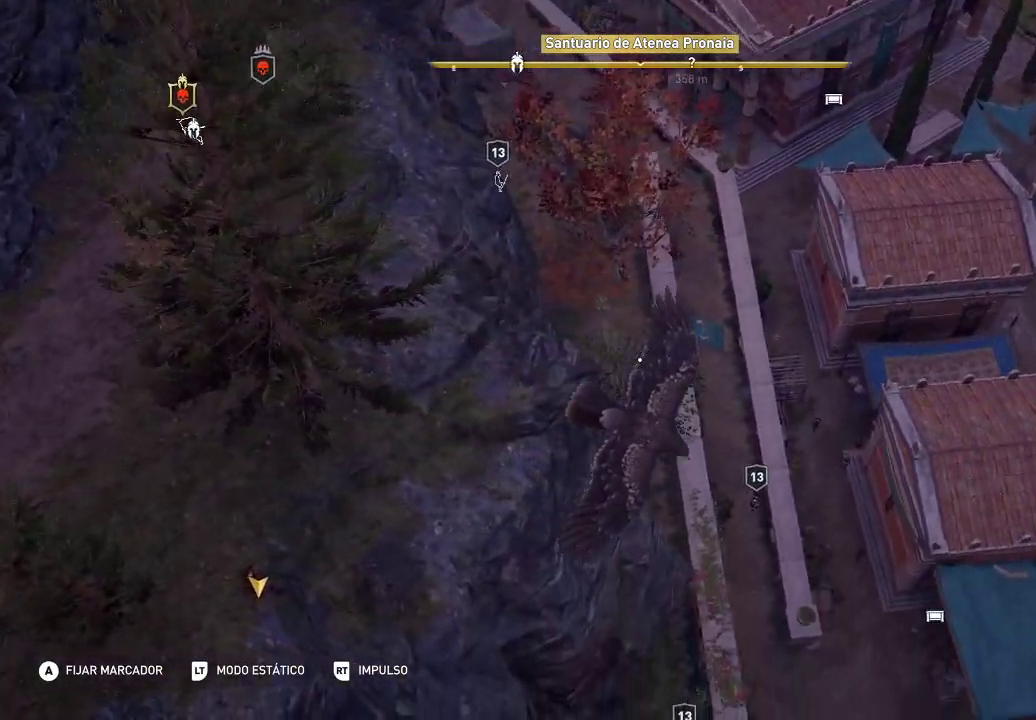
{"buttons": [], "left_stick": "right", "right_stick": "down-right", "events": []}
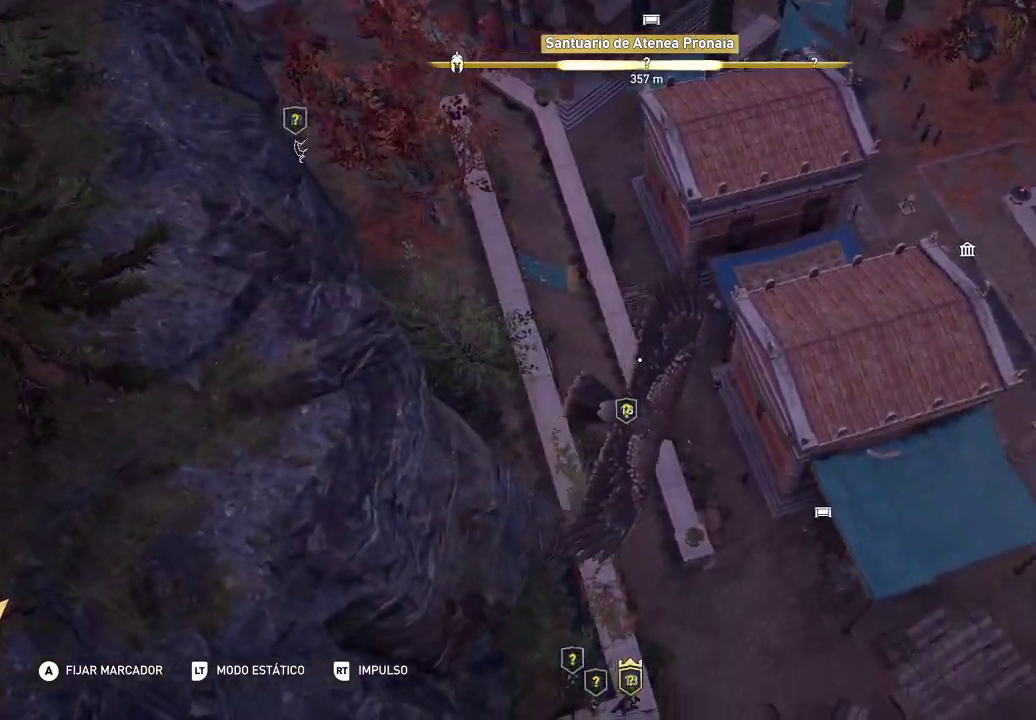
{"buttons": [], "left_stick": "up-right", "right_stick": "right", "events": [[300, "left_stick", "up-right"], [300, "right_stick", "right"]]}
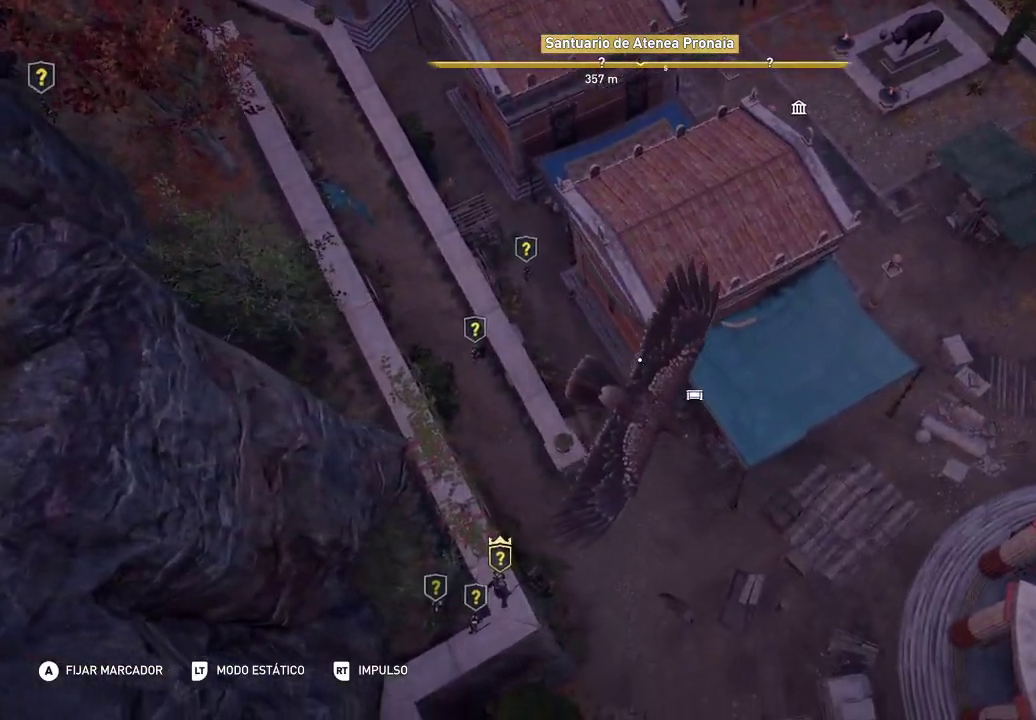
{"buttons": [], "left_stick": "up-right", "right_stick": "right", "events": []}
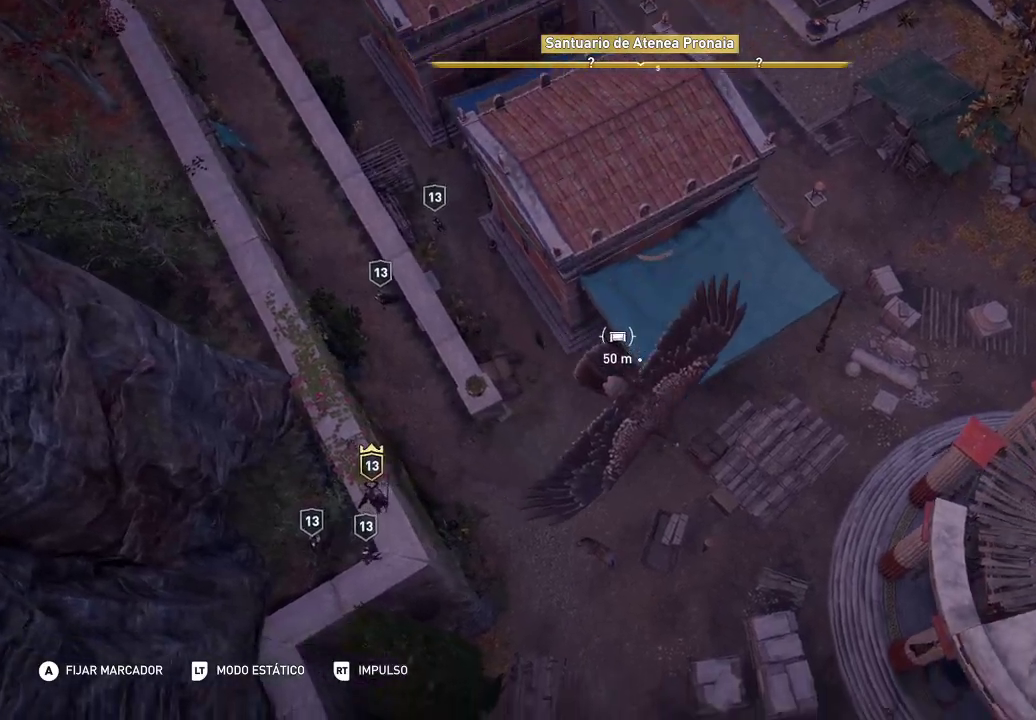
{"buttons": [], "left_stick": "up-right", "right_stick": "center", "events": [[167, "right_stick", "down-right"], [417, "right_stick", "center"]]}
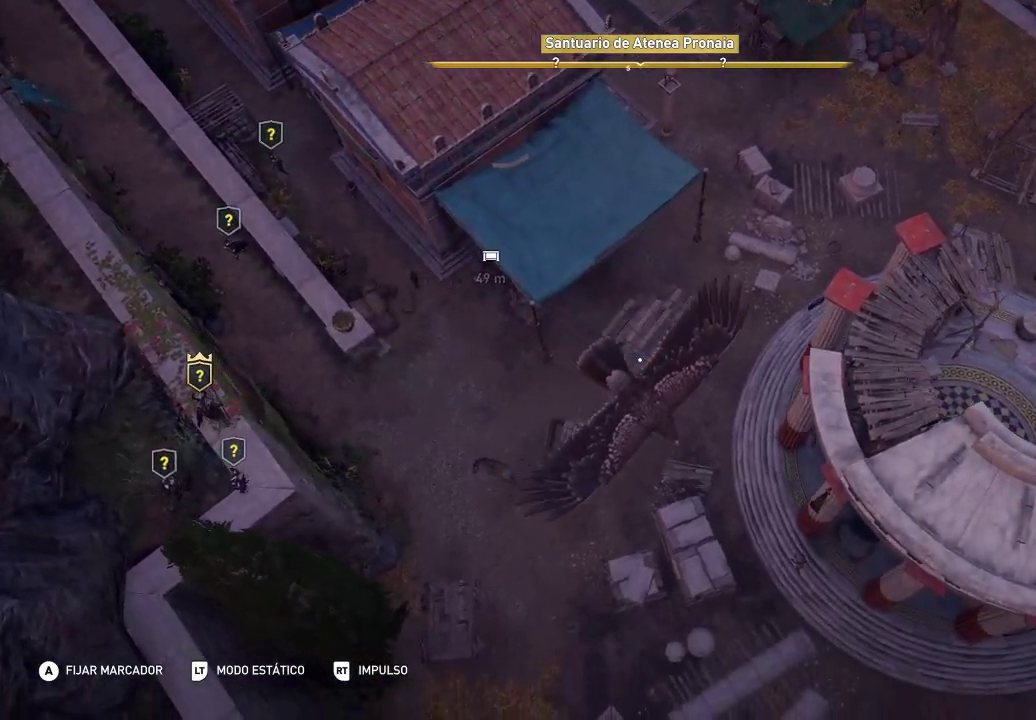
{"buttons": [], "left_stick": "up", "right_stick": "center", "events": [[50, "right_stick", "right"], [267, "left_stick", "up"], [300, "right_stick", "center"]]}
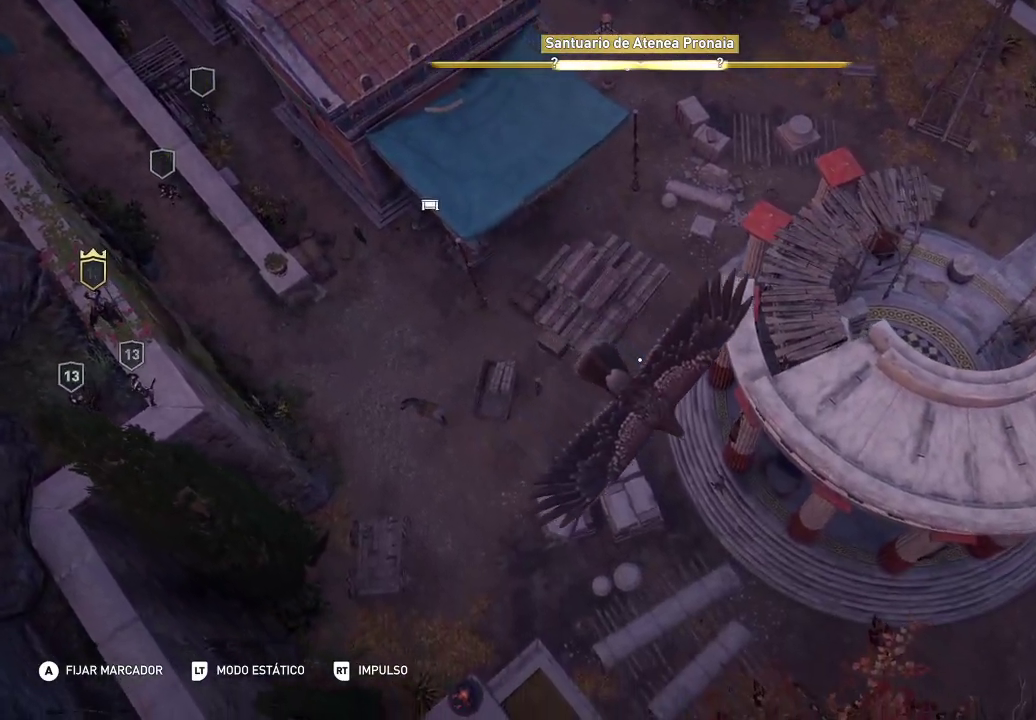
{"buttons": [], "left_stick": "up-right", "right_stick": "up", "events": [[133, "left_stick", "up-right"], [133, "right_stick", "up"]]}
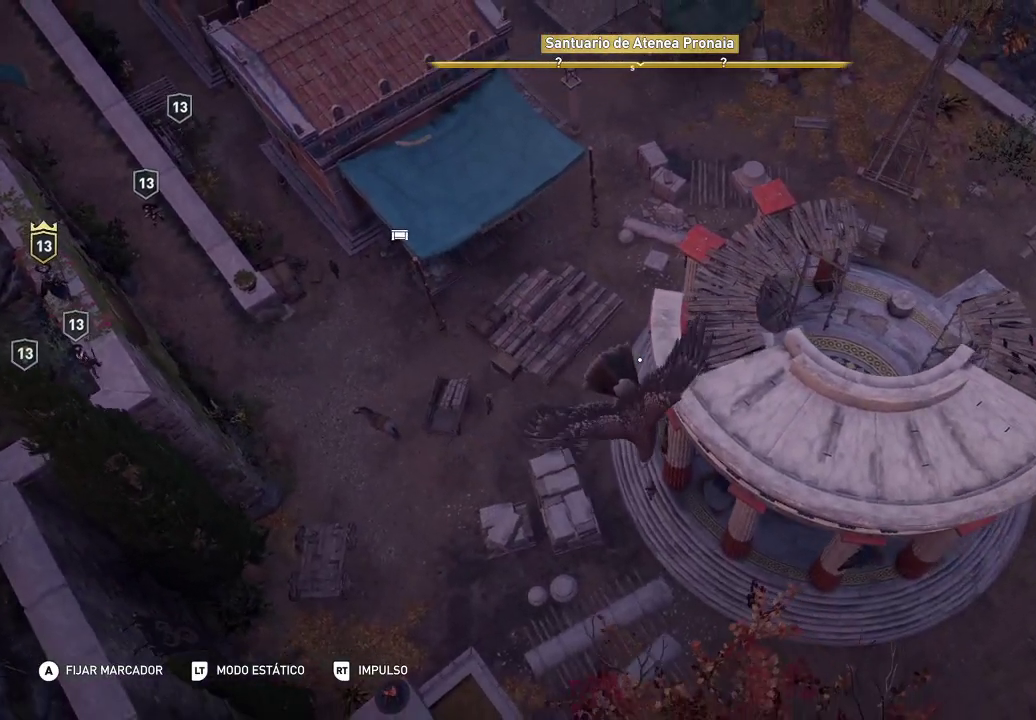
{"buttons": [], "left_stick": "up", "right_stick": "up-left", "events": [[167, "right_stick", "center"], [300, "left_stick", "up"], [300, "right_stick", "up-left"]]}
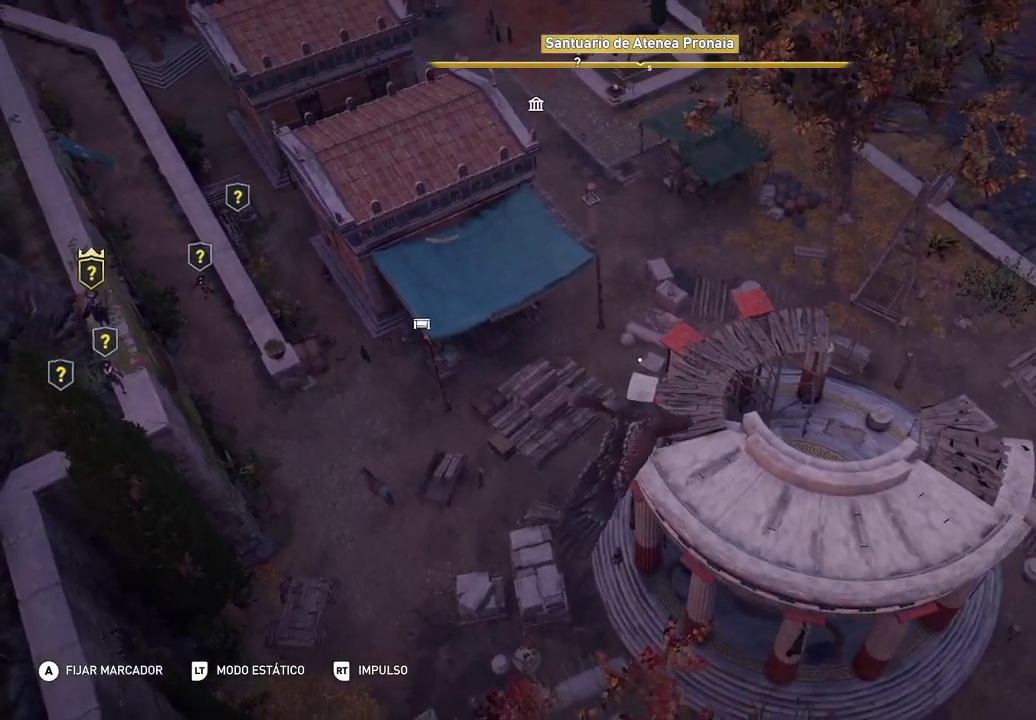
{"buttons": [], "left_stick": "up-left", "right_stick": "center", "events": [[467, "left_stick", "up-left"], [467, "right_stick", "center"]]}
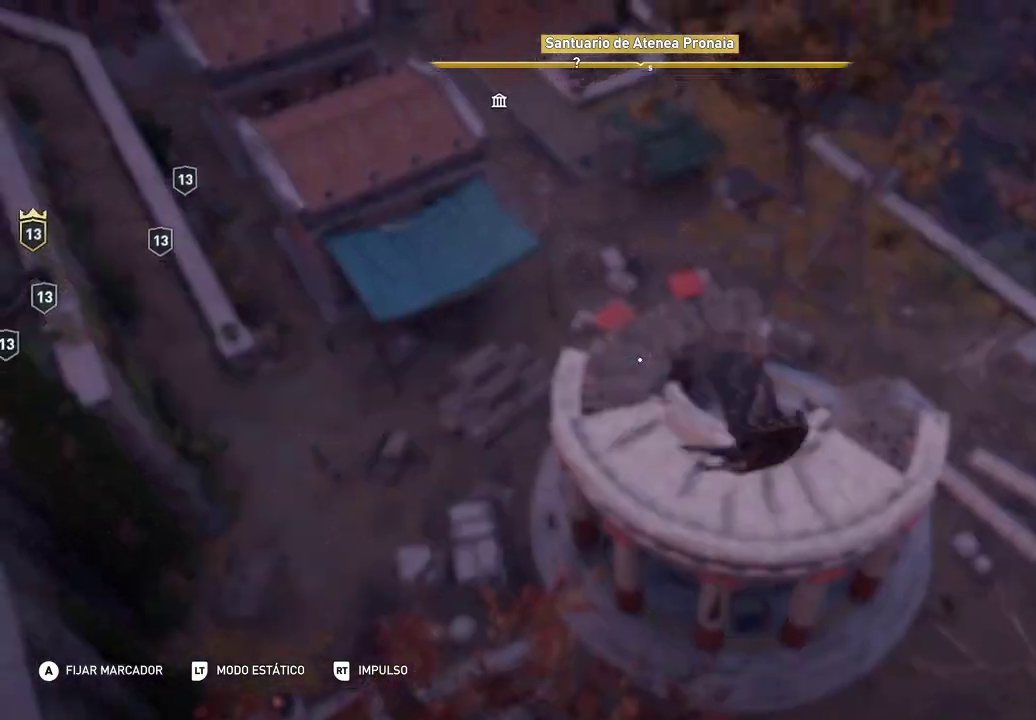
{"buttons": [], "left_stick": "center", "right_stick": "center", "events": [[233, "left_stick", "center"]]}
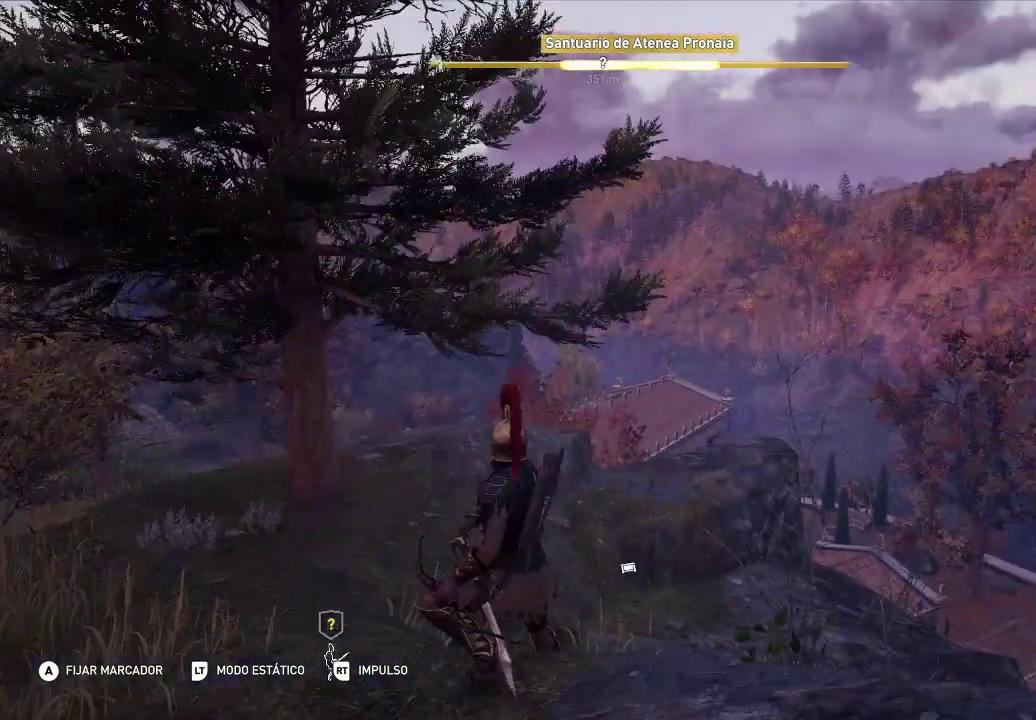
{"buttons": [], "left_stick": "up-left", "right_stick": "center", "events": [[133, "right_stick", "down"], [417, "left_stick", "up-left"], [417, "right_stick", "center"]]}
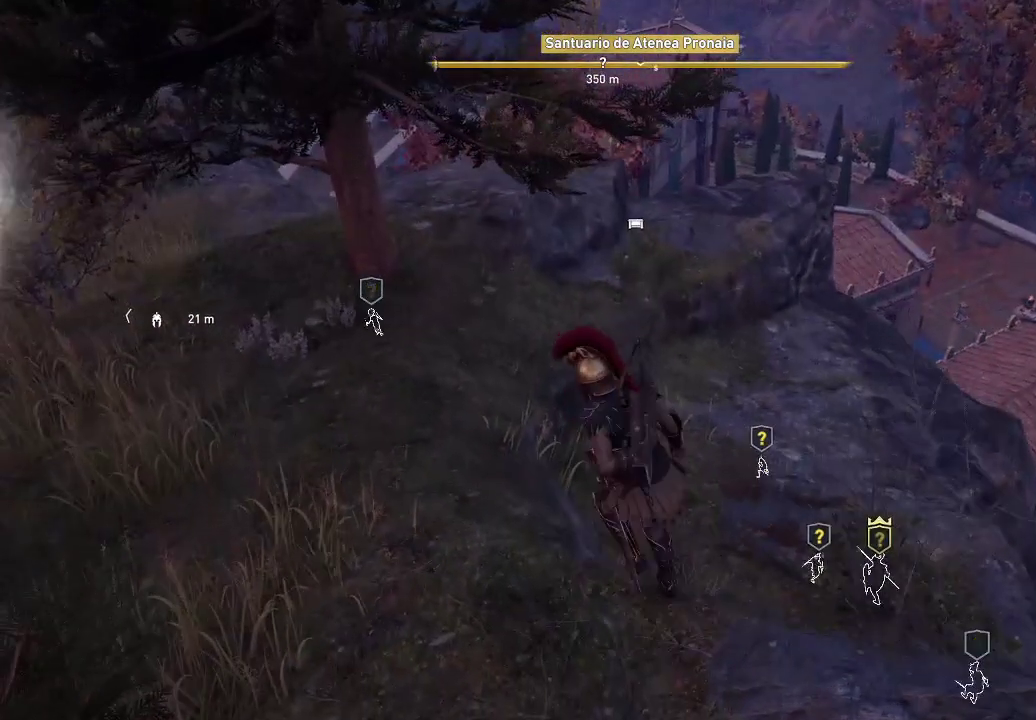
{"buttons": [], "left_stick": "up", "right_stick": "center", "events": [[333, "left_stick", "up"]]}
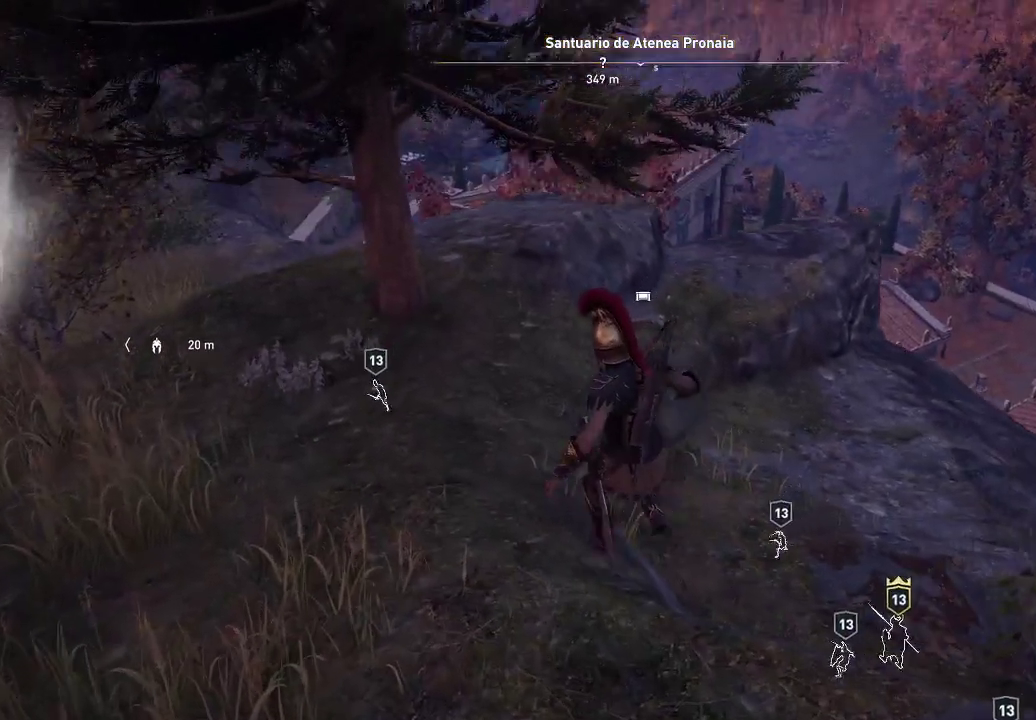
{"buttons": [], "left_stick": "up-left", "right_stick": "down-left", "events": [[50, "right_stick", "down"], [333, "left_stick", "up-left"], [333, "right_stick", "down-left"]]}
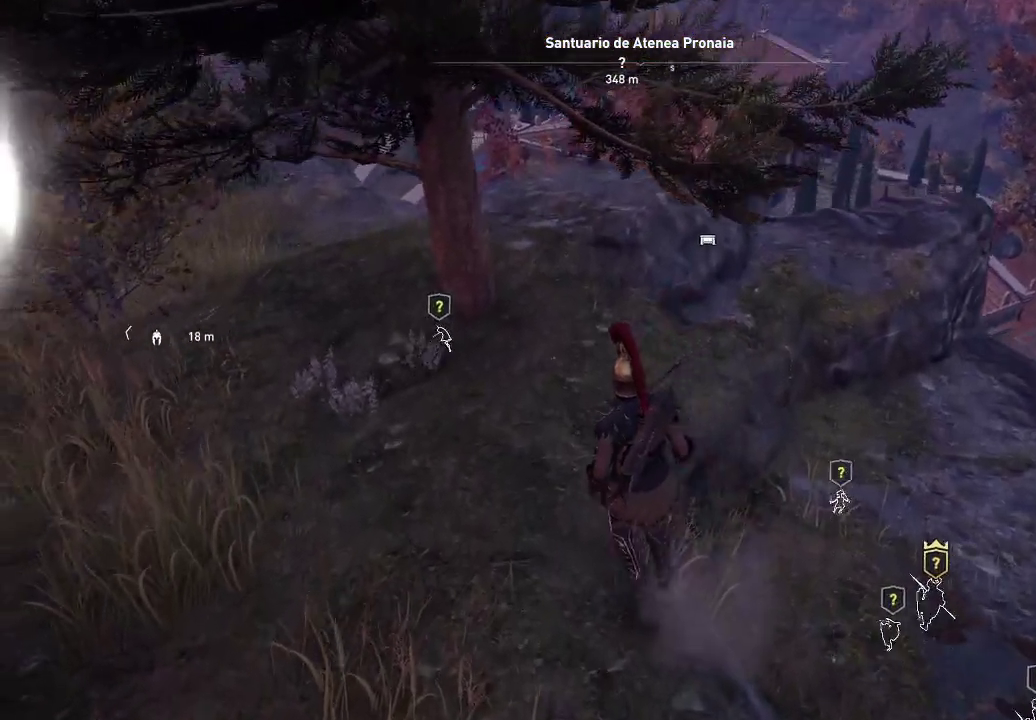
{"buttons": [], "left_stick": "up-left", "right_stick": "center", "events": [[67, "right_stick", "center"]]}